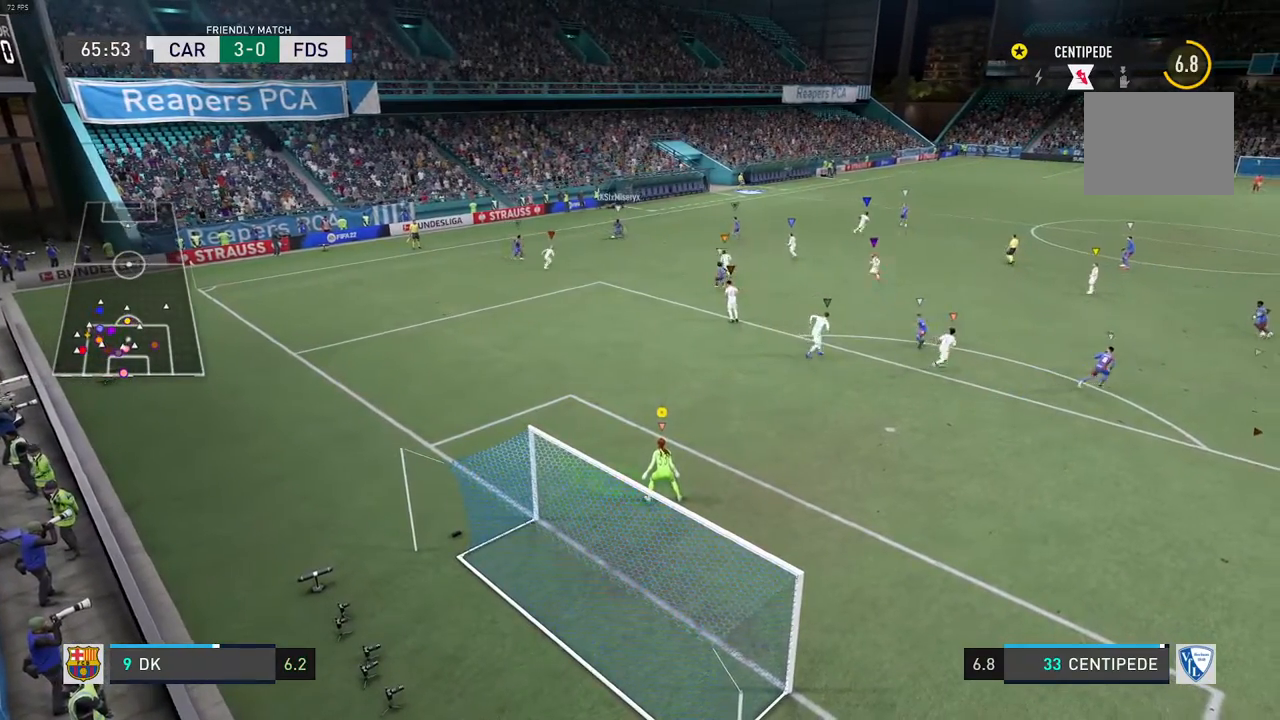
Gameplay with a controller (Xbox layout); each line is a JSON object with the inputs held at the frame after it. "events" lists button and stick changes between this image and that frame as [ms after this image, input, new state], when the widget could be followed in between. Not read: L3 R3.
{"buttons": ["L1"], "left_stick": "center", "right_stick": "center", "events": [[383, "L1", "down"]]}
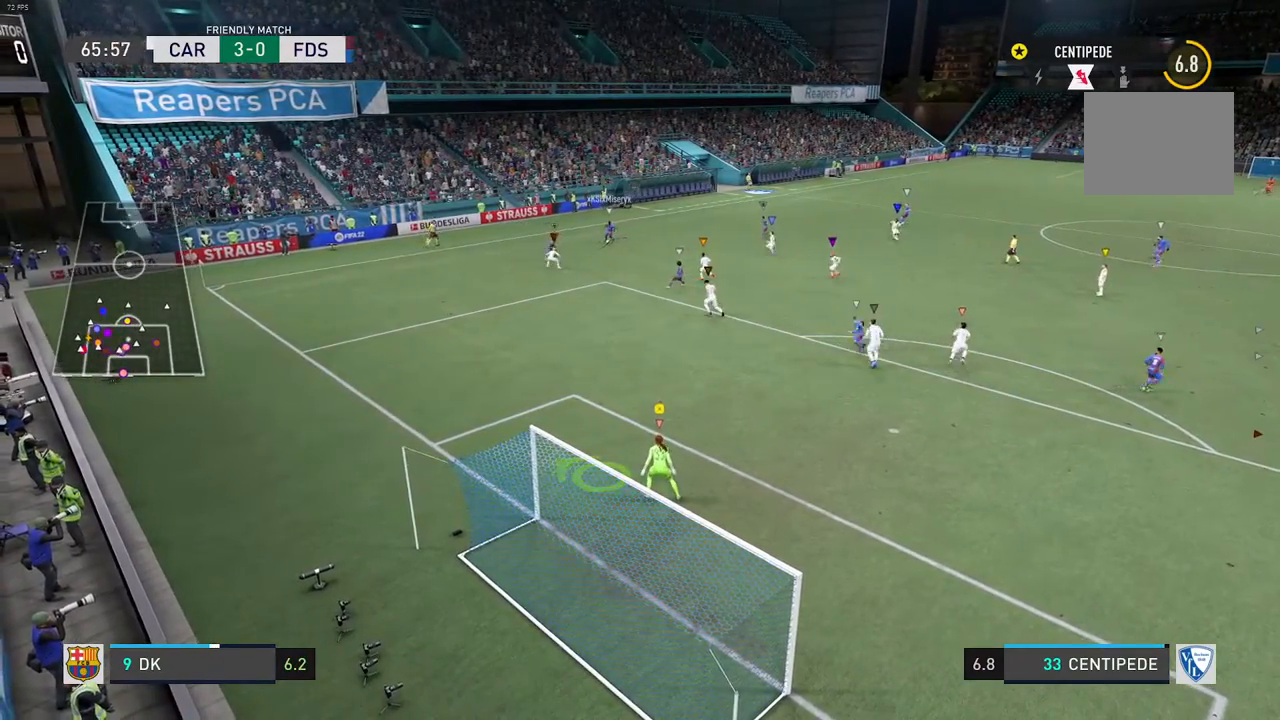
{"buttons": [], "left_stick": "center", "right_stick": "center", "events": [[217, "L1", "up"]]}
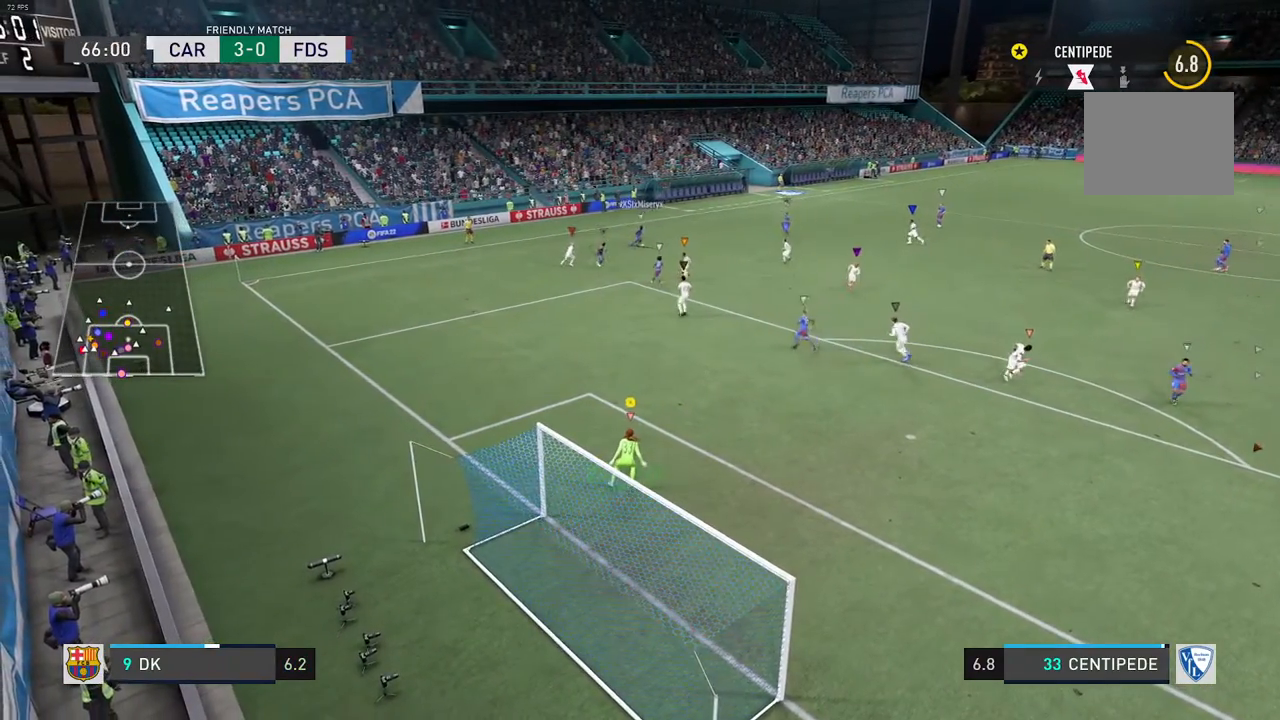
{"buttons": ["L1"], "left_stick": "center", "right_stick": "center", "events": [[17, "L1", "down"]]}
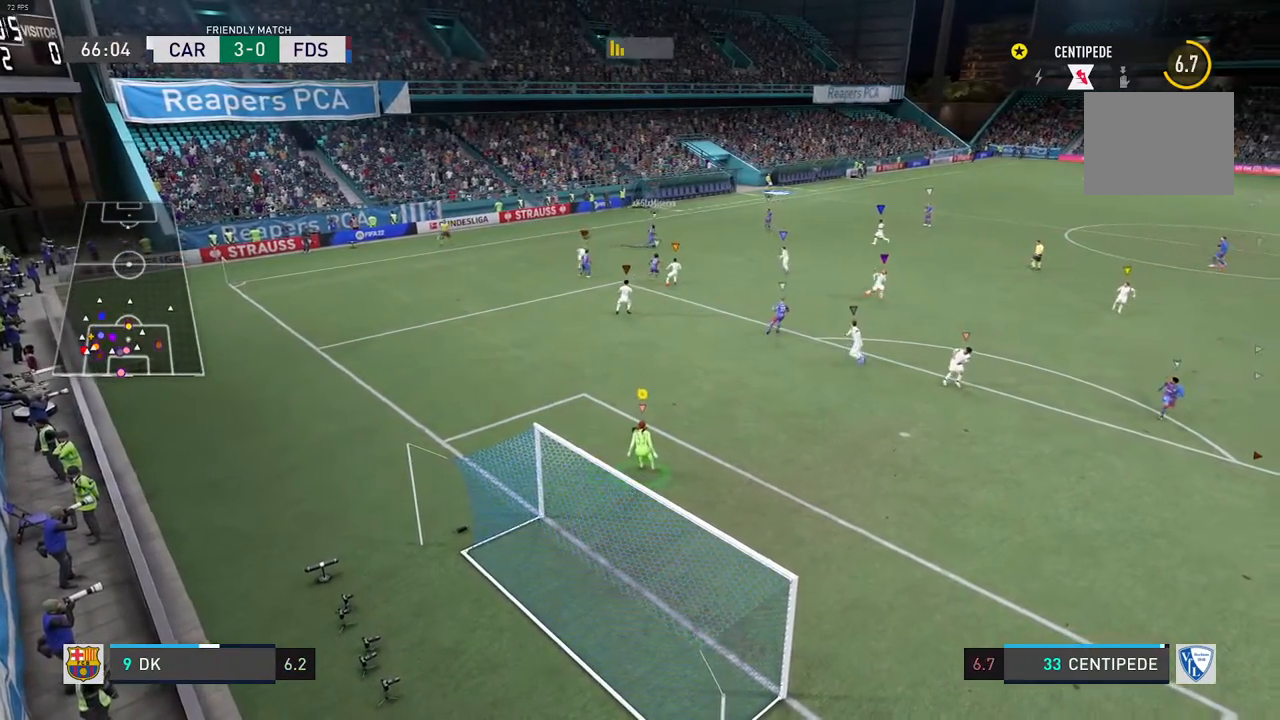
{"buttons": ["L1"], "left_stick": "center", "right_stick": "center", "events": []}
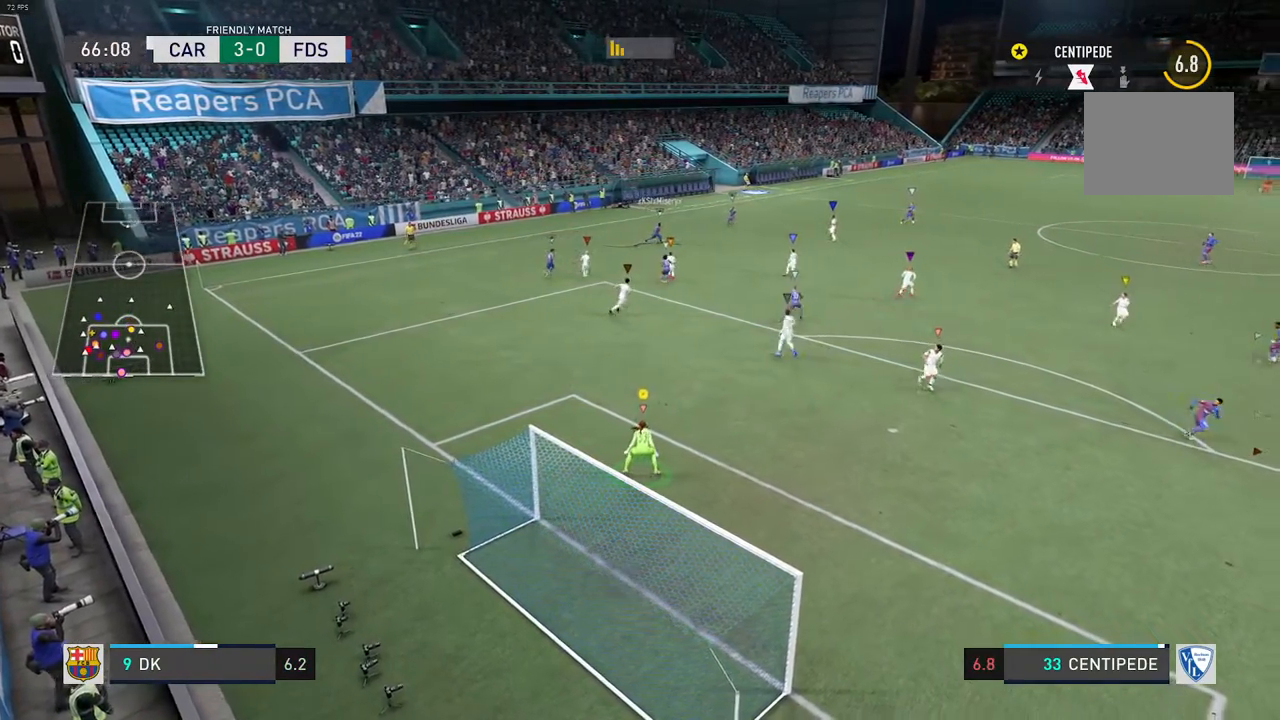
{"buttons": ["L1"], "left_stick": "center", "right_stick": "center", "events": []}
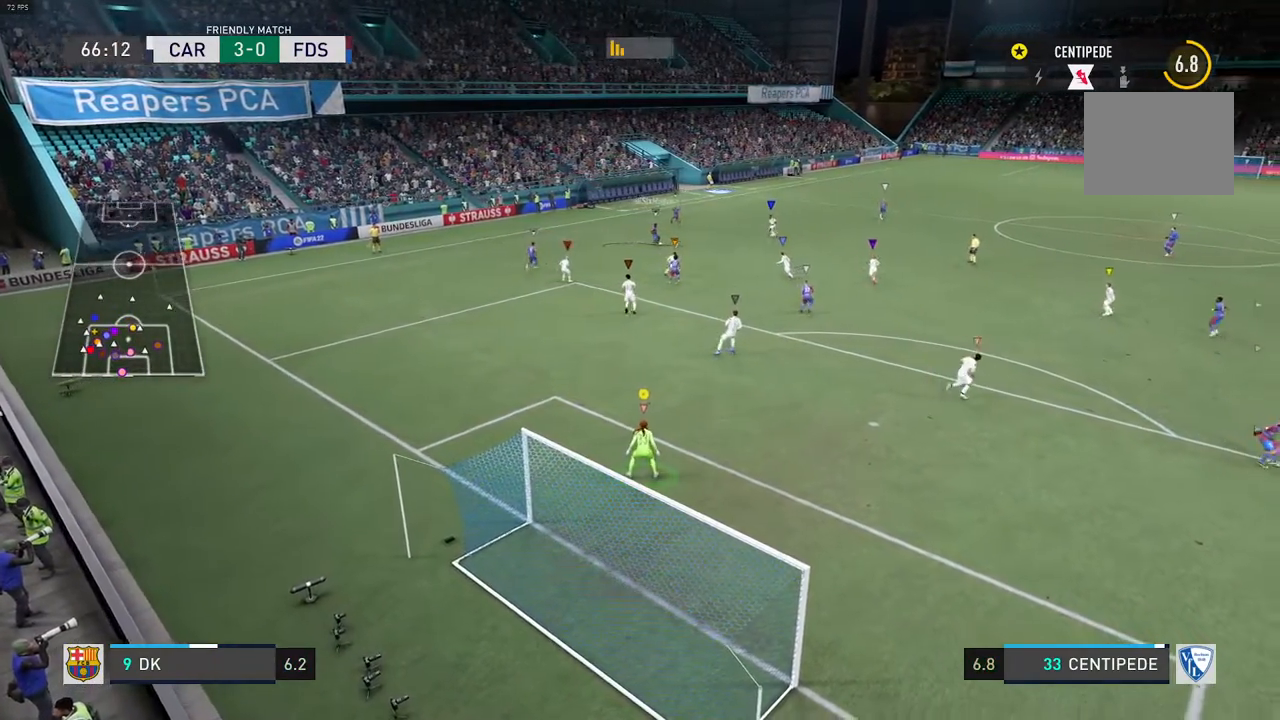
{"buttons": ["L1"], "left_stick": "center", "right_stick": "center", "events": []}
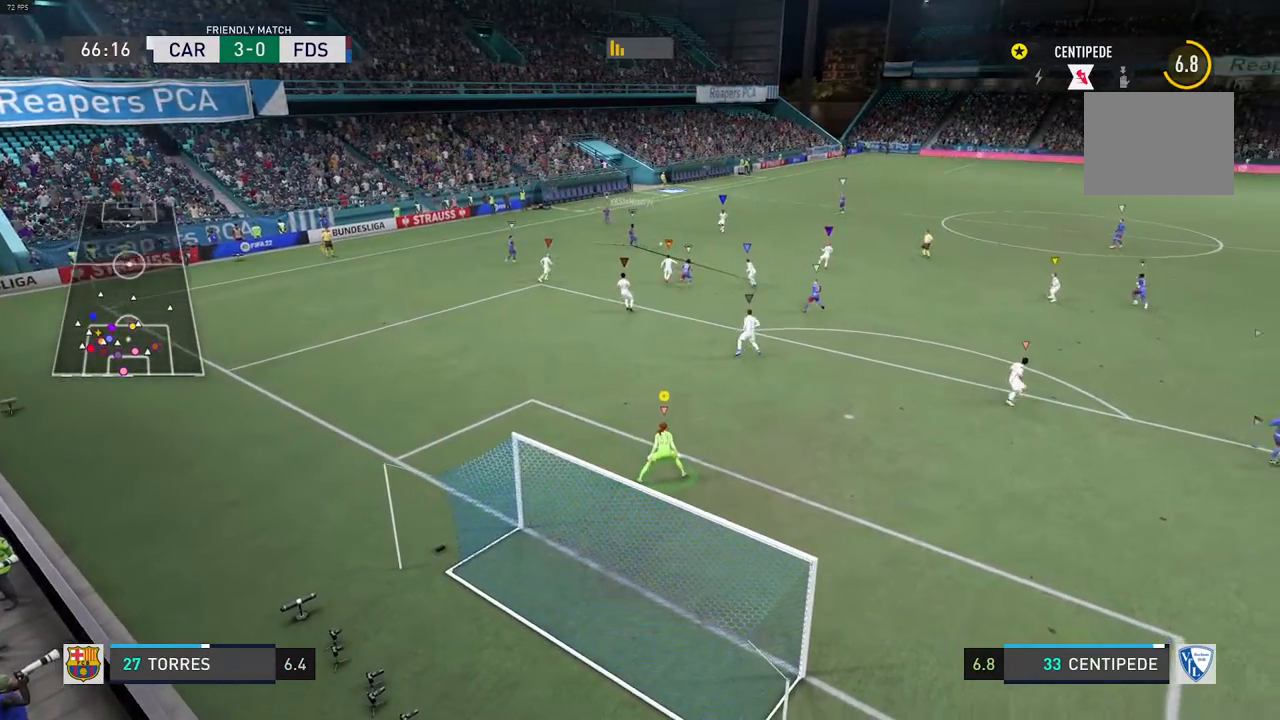
{"buttons": ["L1"], "left_stick": "center", "right_stick": "center", "events": []}
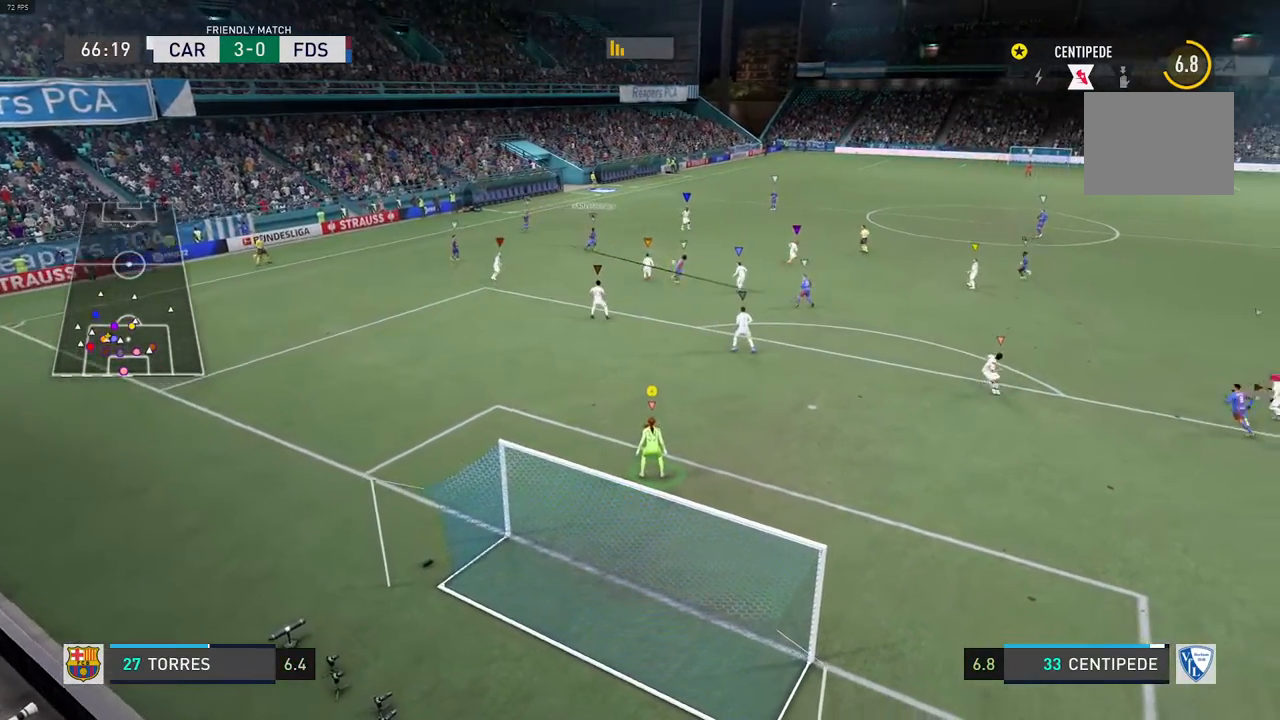
{"buttons": ["L1"], "left_stick": "center", "right_stick": "center", "events": []}